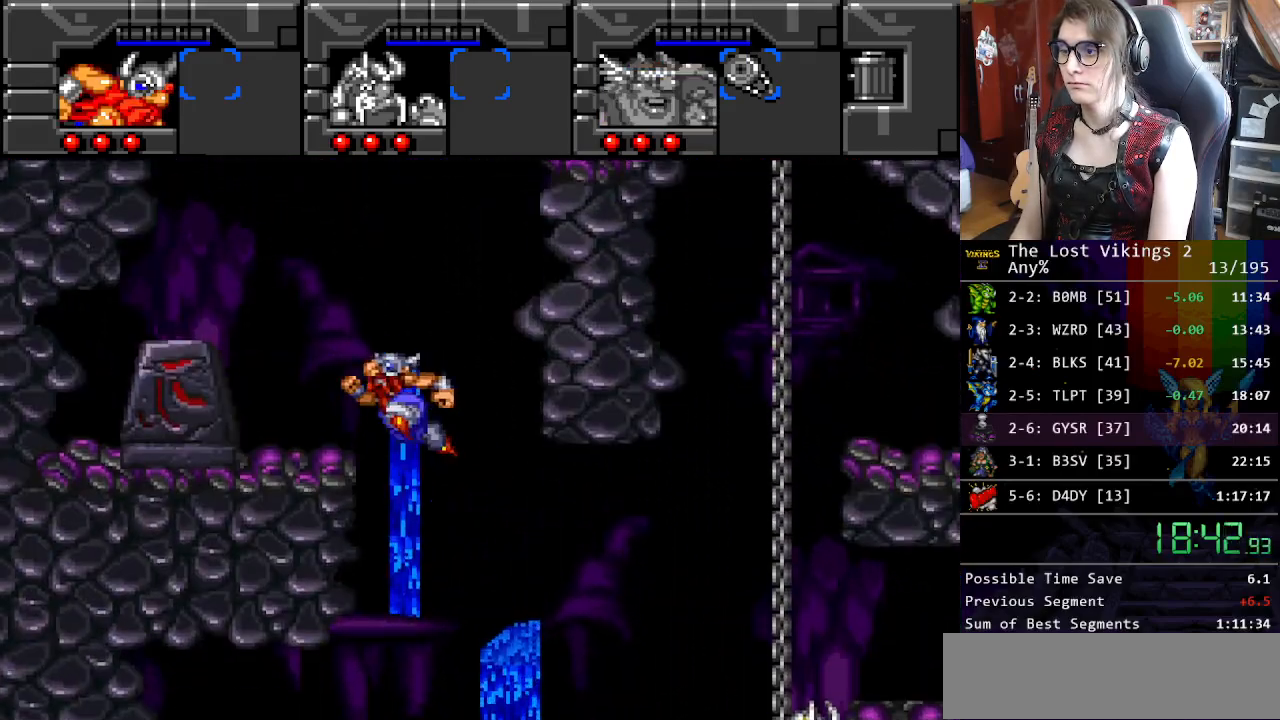
Gameplay with a controller (Nintendo layout); each line is a JSON object with the inputs held at the frame after it. "events" lists button and stick changes between this image and that frame as [ms after this image, input, new state], when the widget could be followed in between. Not read: L3 R3.
{"buttons": ["DPAD_RIGHT"], "events": [[351, "DPAD_LEFT", "up"], [351, "DPAD_RIGHT", "down"], [367, "DPAD_RIGHT", "up"], [467, "DPAD_RIGHT", "down"]]}
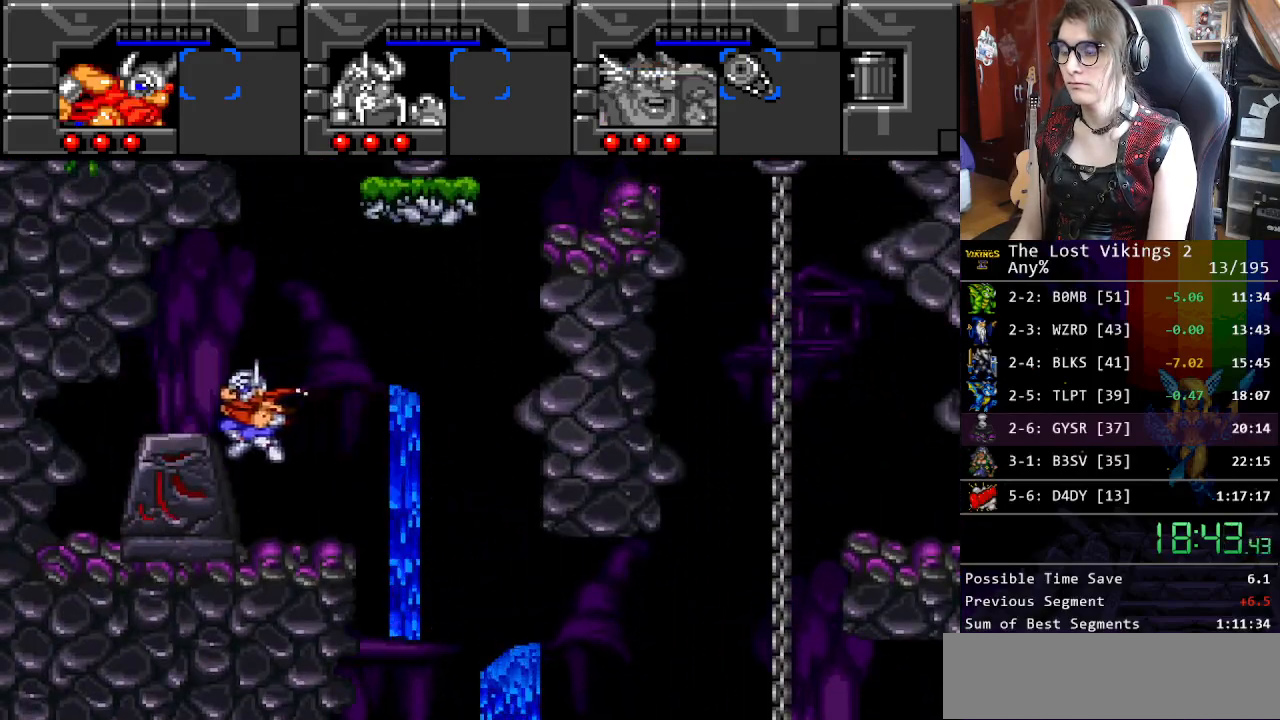
{"buttons": ["B", "DPAD_RIGHT"], "events": [[401, "B", "down"], [401, "DPAD_RIGHT", "up"], [484, "DPAD_RIGHT", "down"]]}
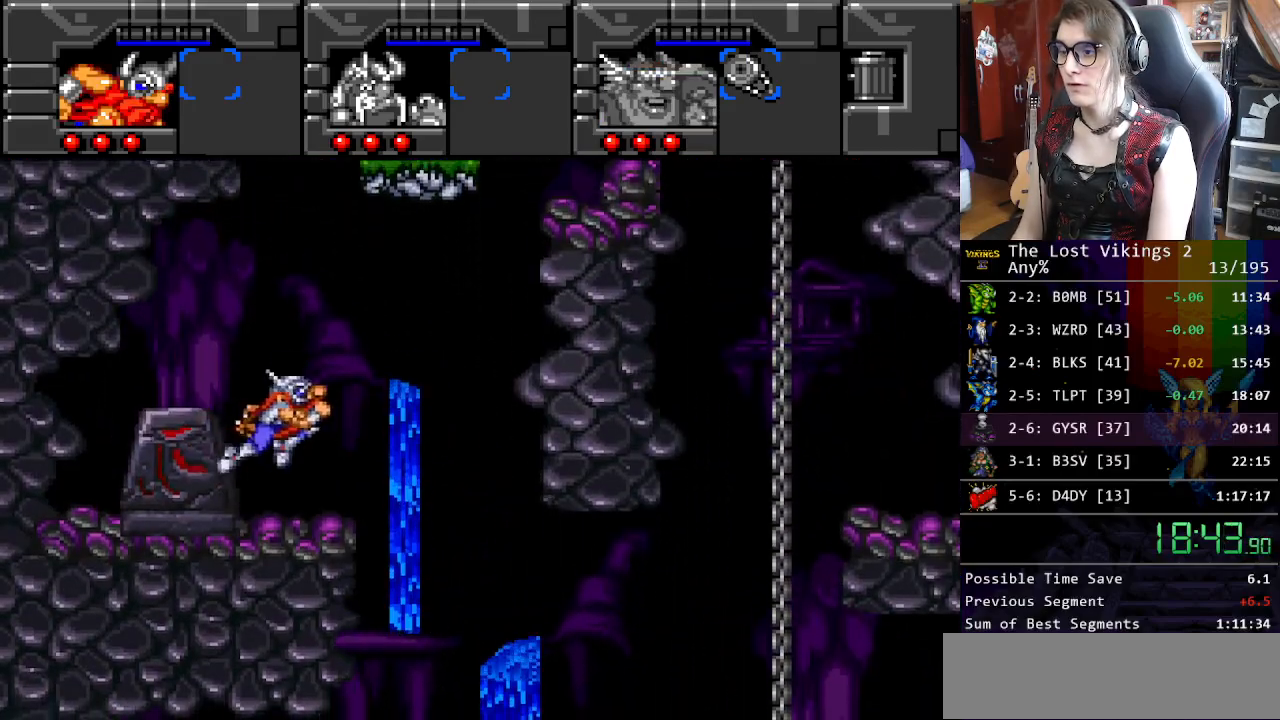
{"buttons": ["B"], "events": [[67, "B", "up"], [151, "DPAD_RIGHT", "up"], [234, "B", "down"]]}
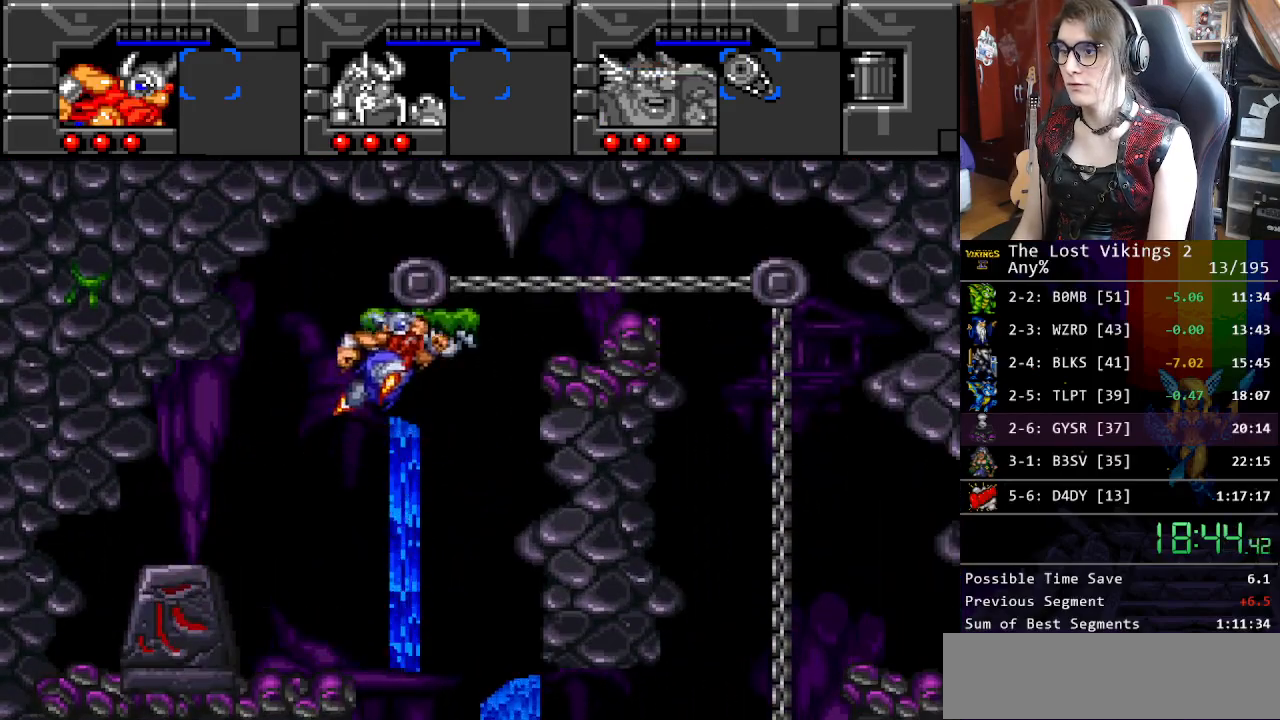
{"buttons": ["DPAD_RIGHT"], "events": [[100, "B", "up"], [183, "DPAD_RIGHT", "down"], [200, "R1", "down"], [217, "DPAD_RIGHT", "up"], [350, "R1", "up"], [451, "DPAD_RIGHT", "down"]]}
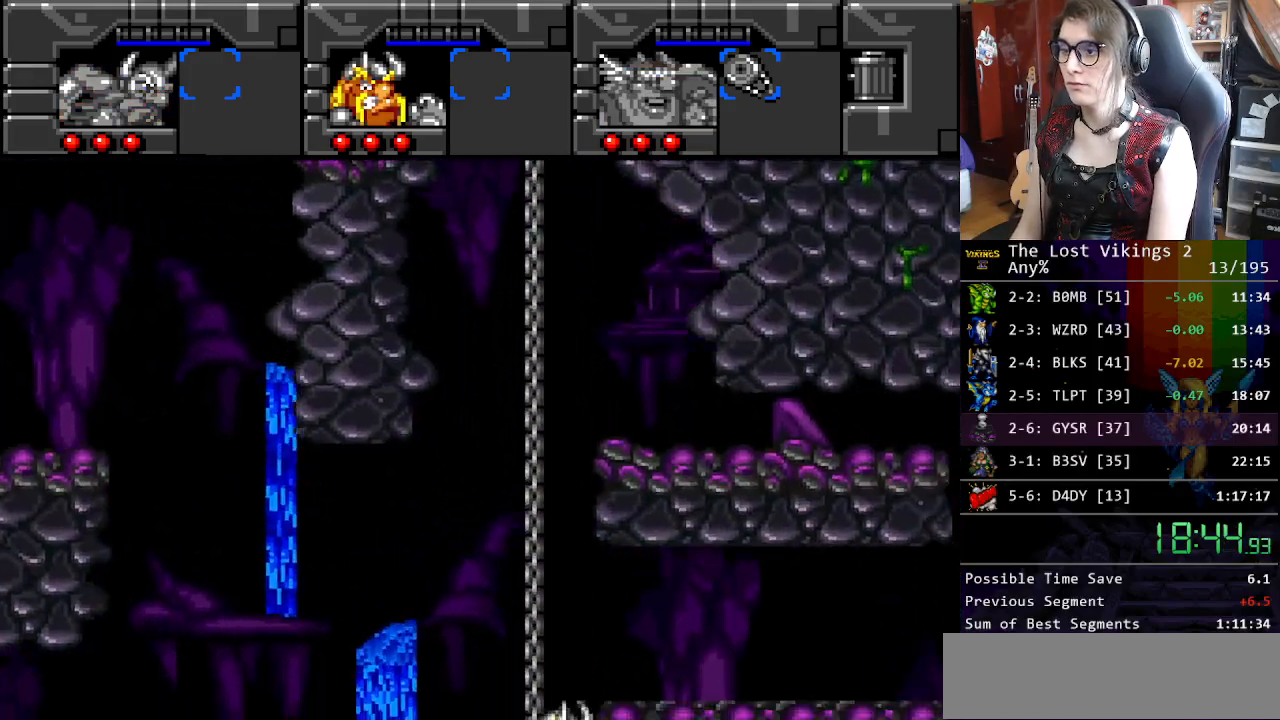
{"buttons": ["DPAD_RIGHT"], "events": []}
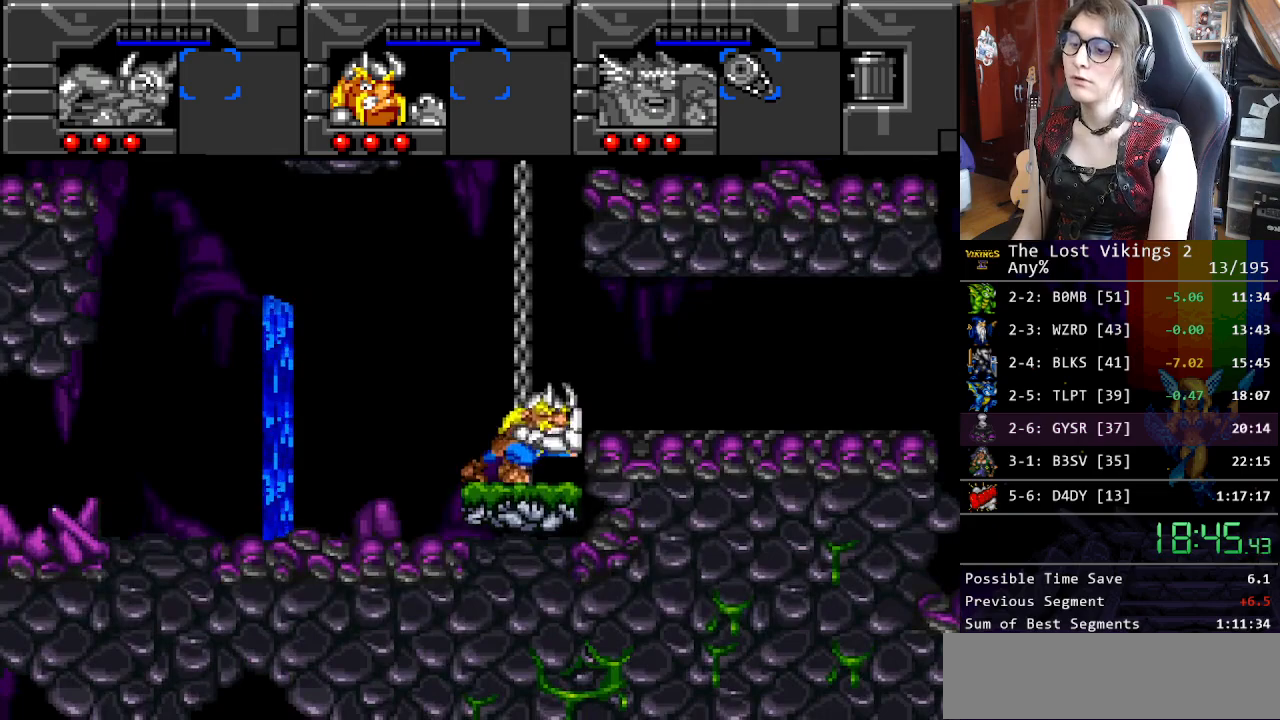
{"buttons": ["DPAD_RIGHT"], "events": []}
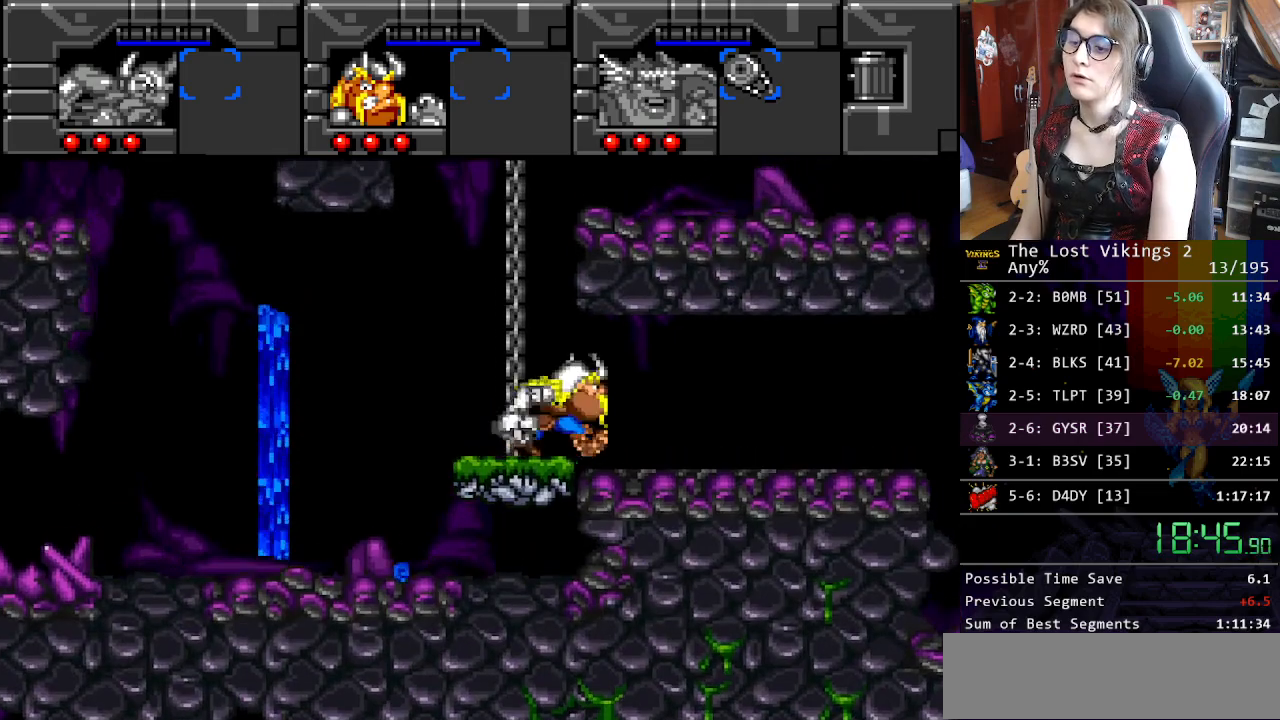
{"buttons": ["DPAD_RIGHT"], "events": []}
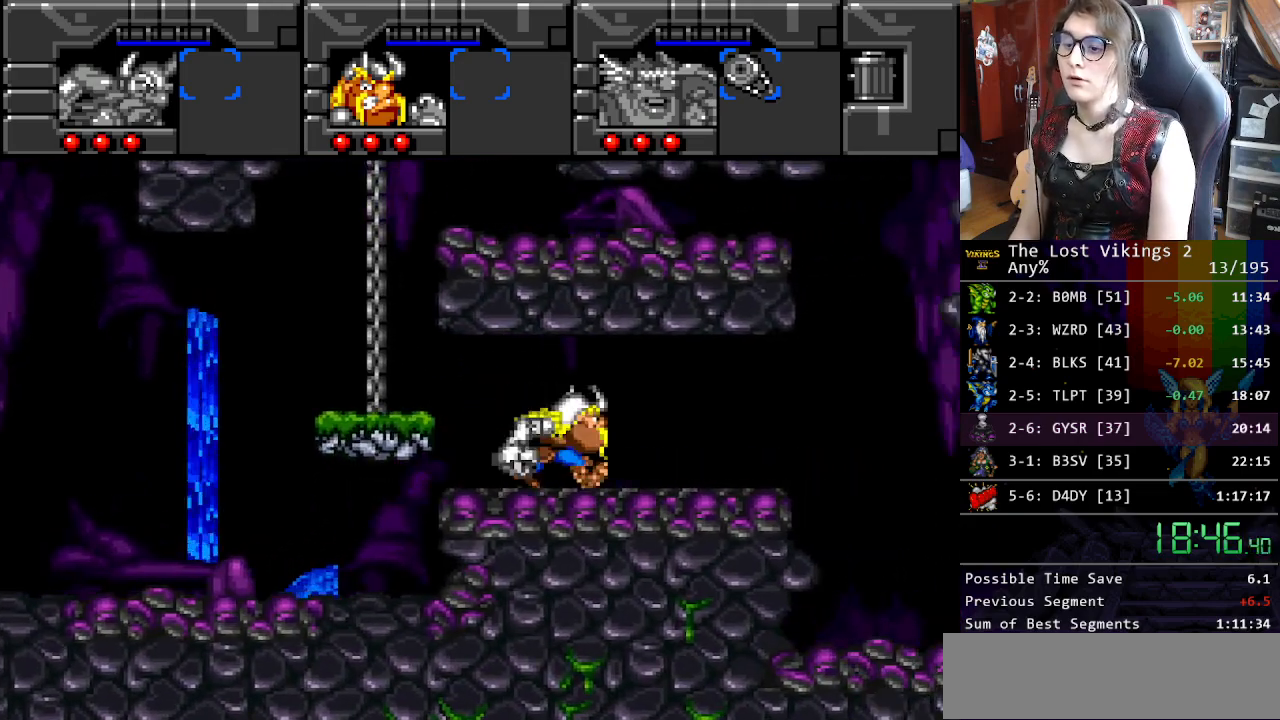
{"buttons": ["DPAD_RIGHT"], "events": []}
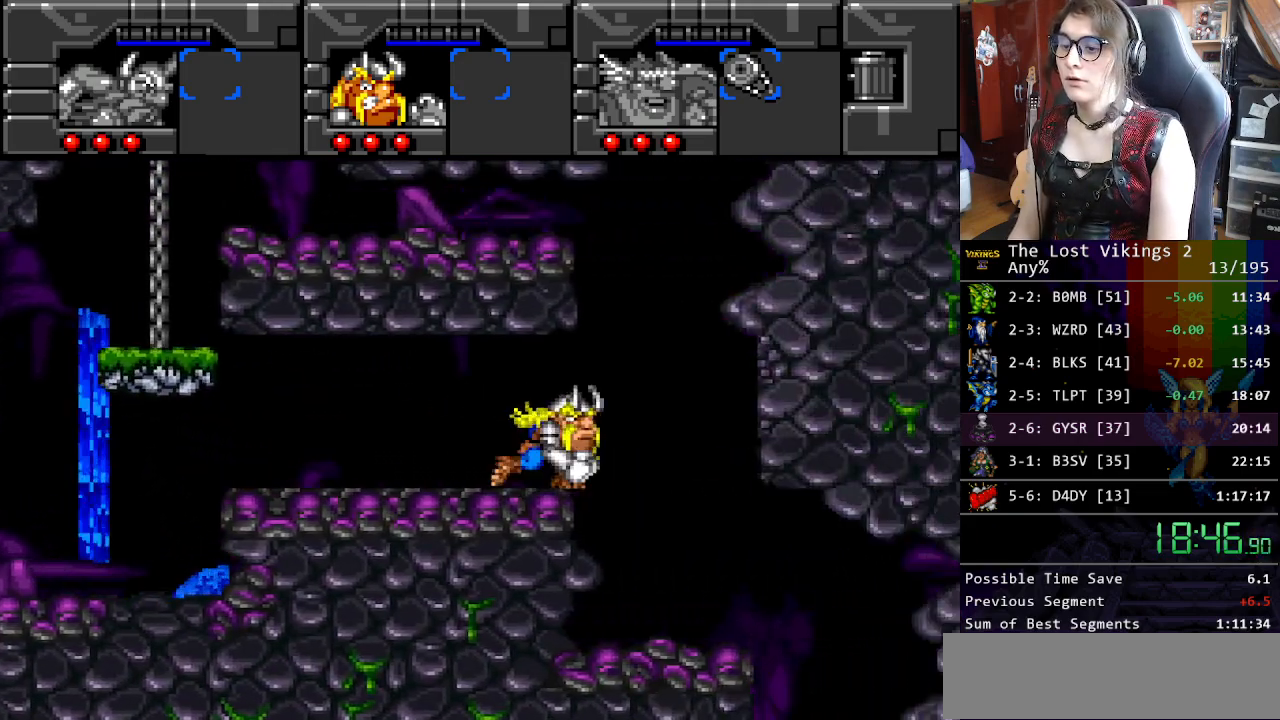
{"buttons": ["DPAD_RIGHT"], "events": [[251, "DPAD_RIGHT", "up"], [401, "DPAD_RIGHT", "down"]]}
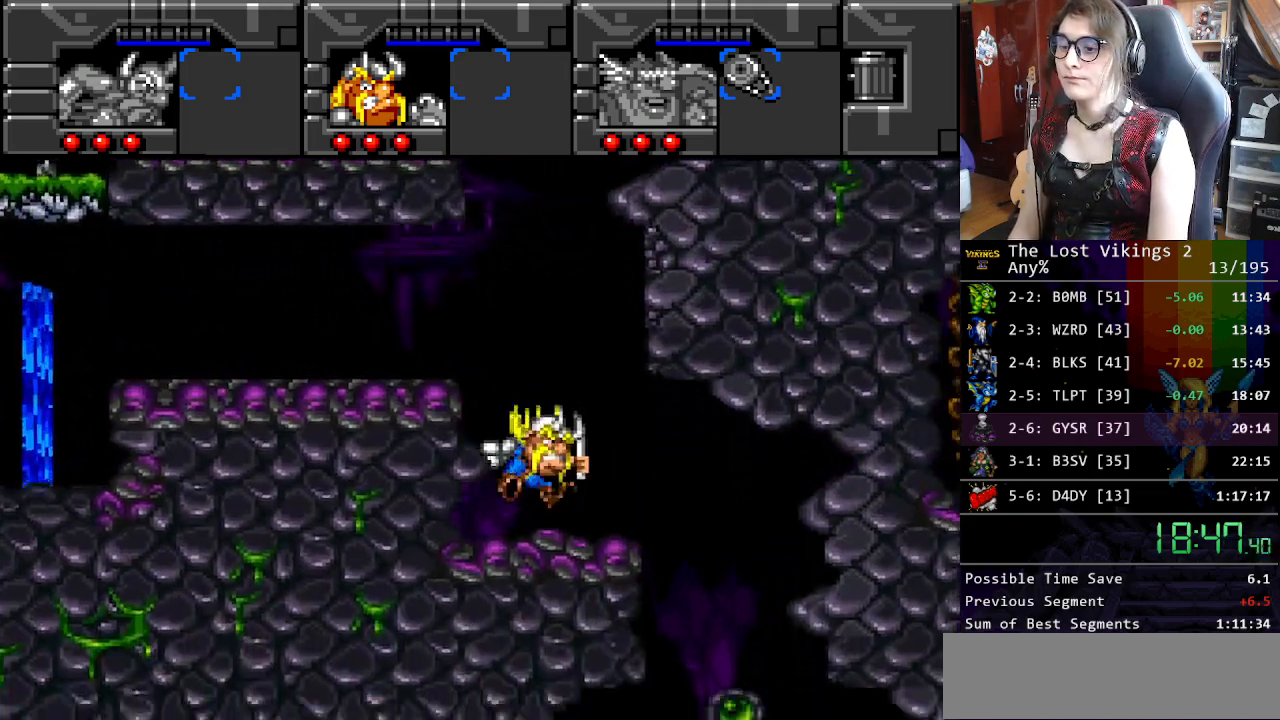
{"buttons": ["DPAD_LEFT"], "events": [[33, "DPAD_RIGHT", "up"], [117, "L1", "down"], [217, "L1", "up"], [367, "DPAD_LEFT", "down"]]}
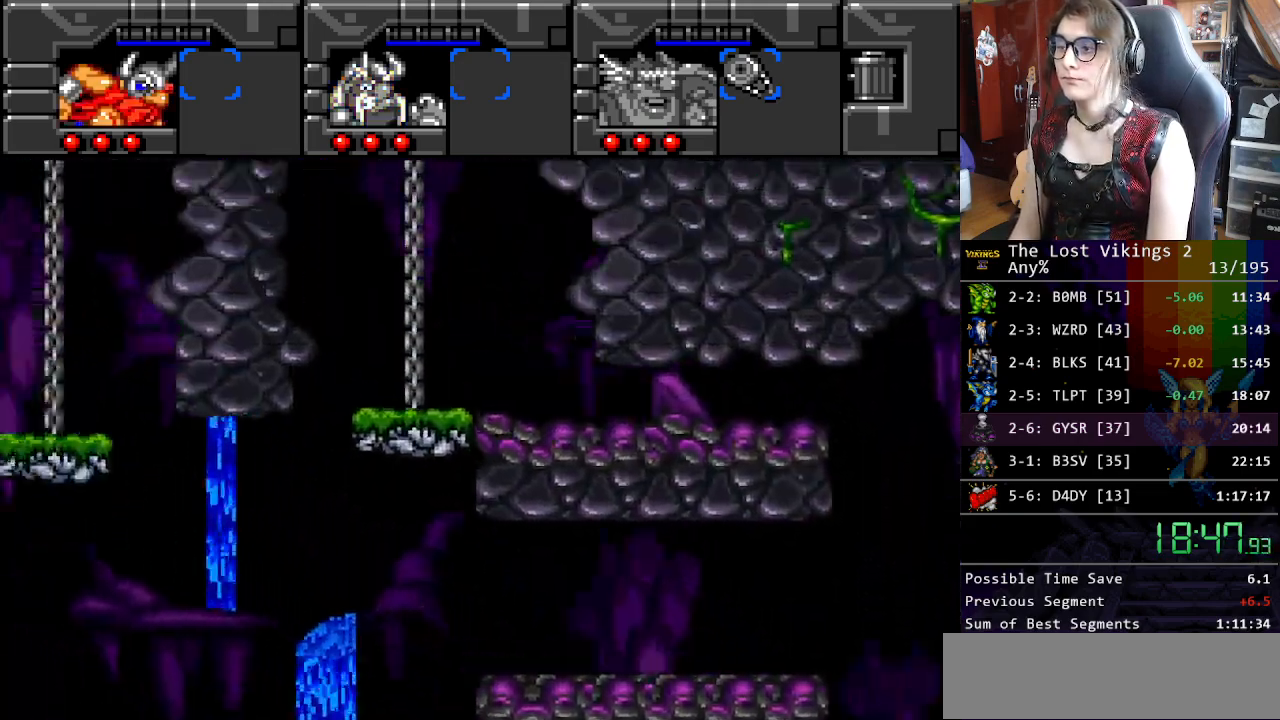
{"buttons": ["DPAD_RIGHT"], "events": [[418, "DPAD_LEFT", "up"], [418, "DPAD_RIGHT", "down"]]}
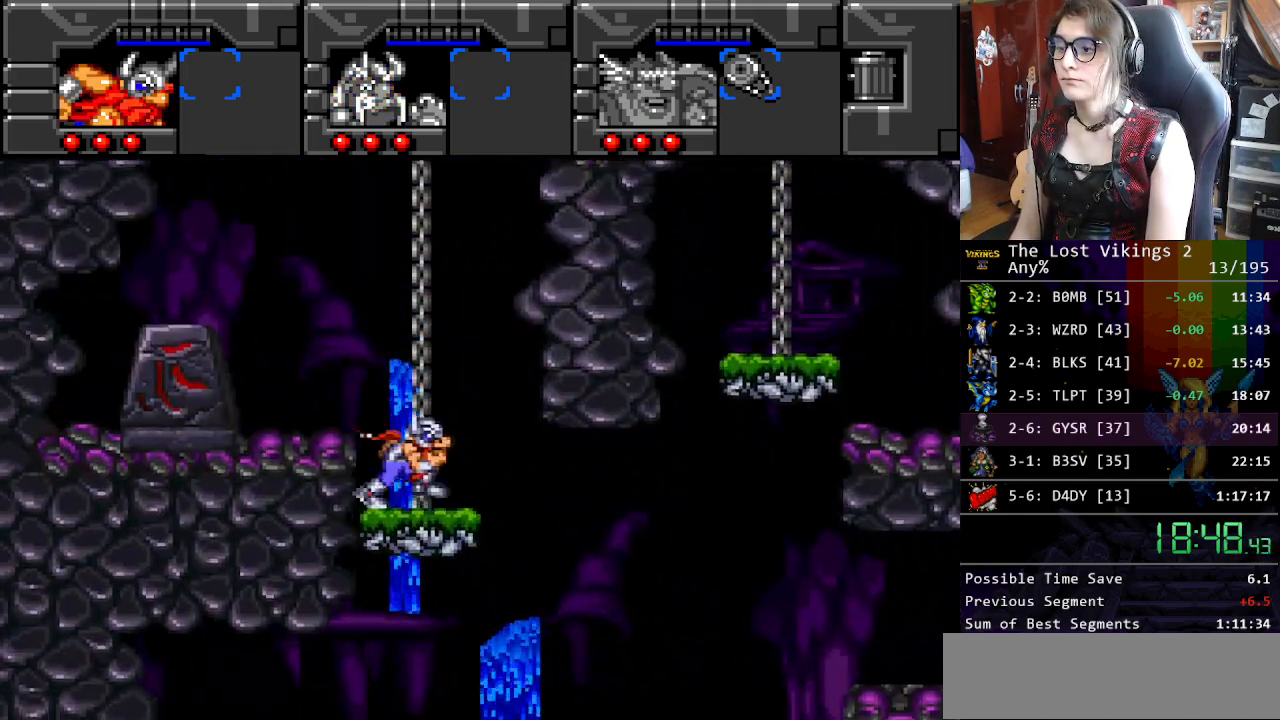
{"buttons": ["DPAD_RIGHT"], "events": [[50, "Y", "down"], [368, "Y", "up"]]}
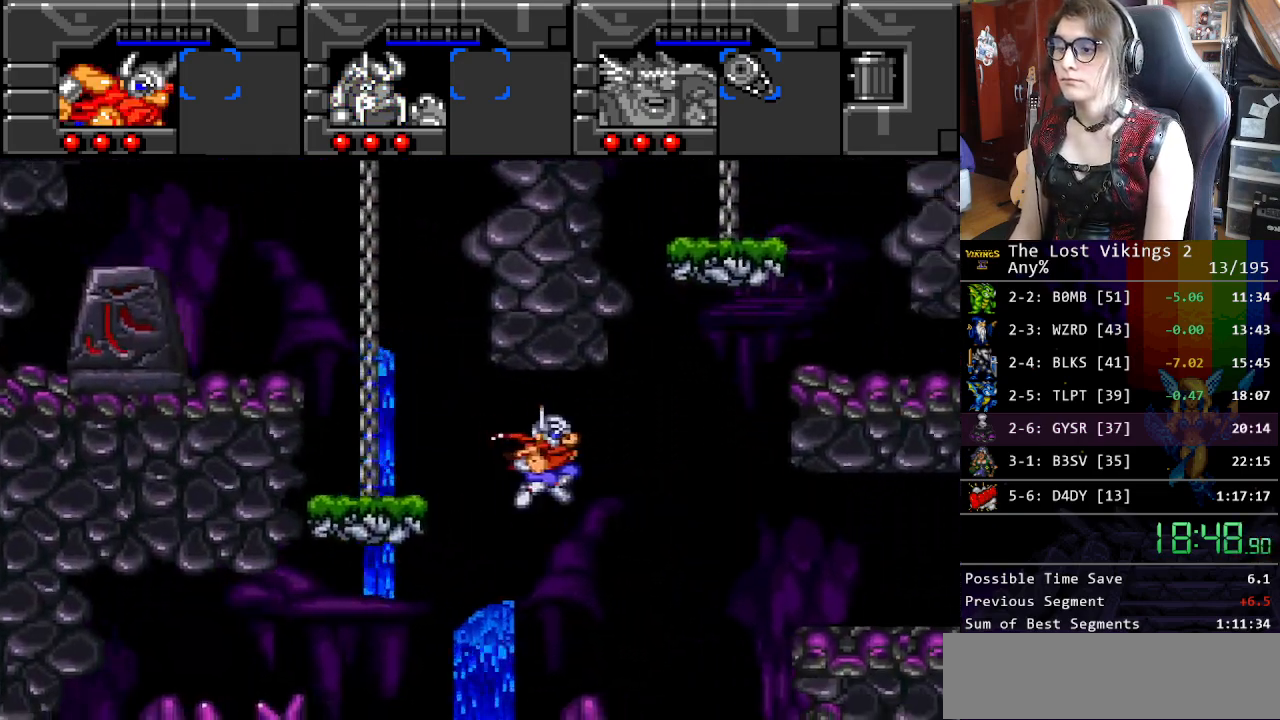
{"buttons": ["DPAD_RIGHT"], "events": [[50, "B", "down"], [167, "B", "up"]]}
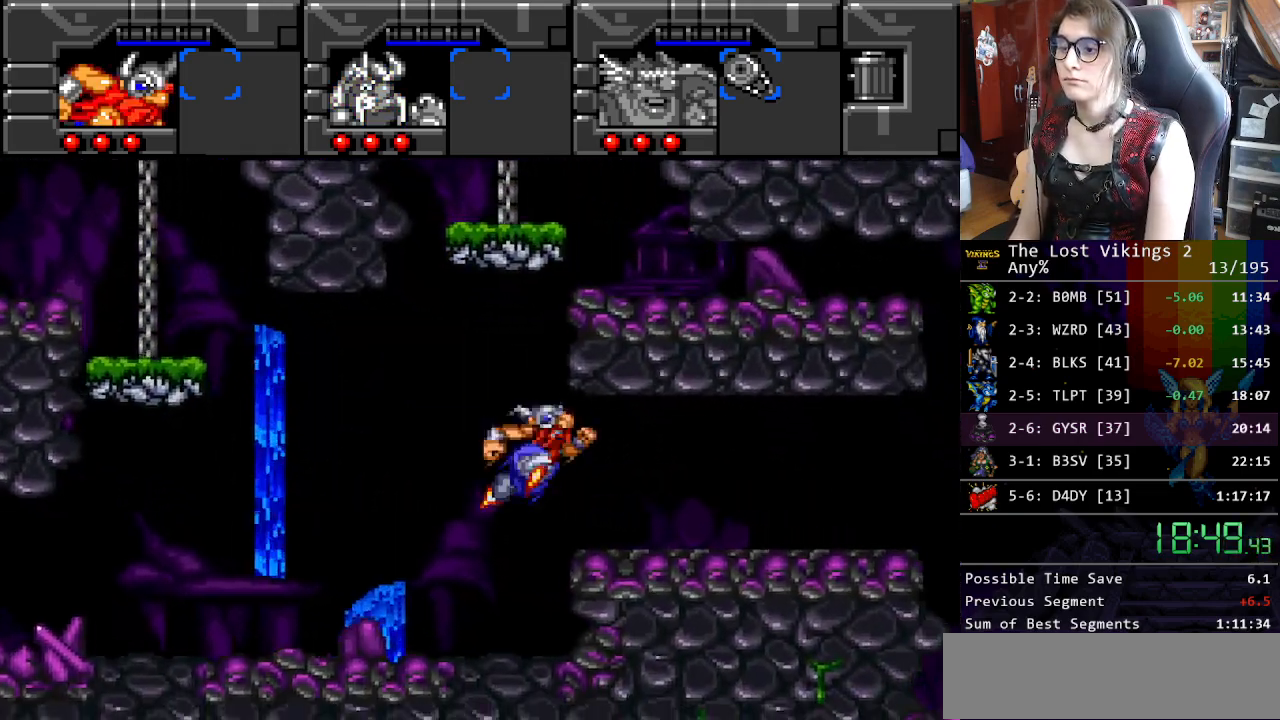
{"buttons": ["DPAD_RIGHT"], "events": []}
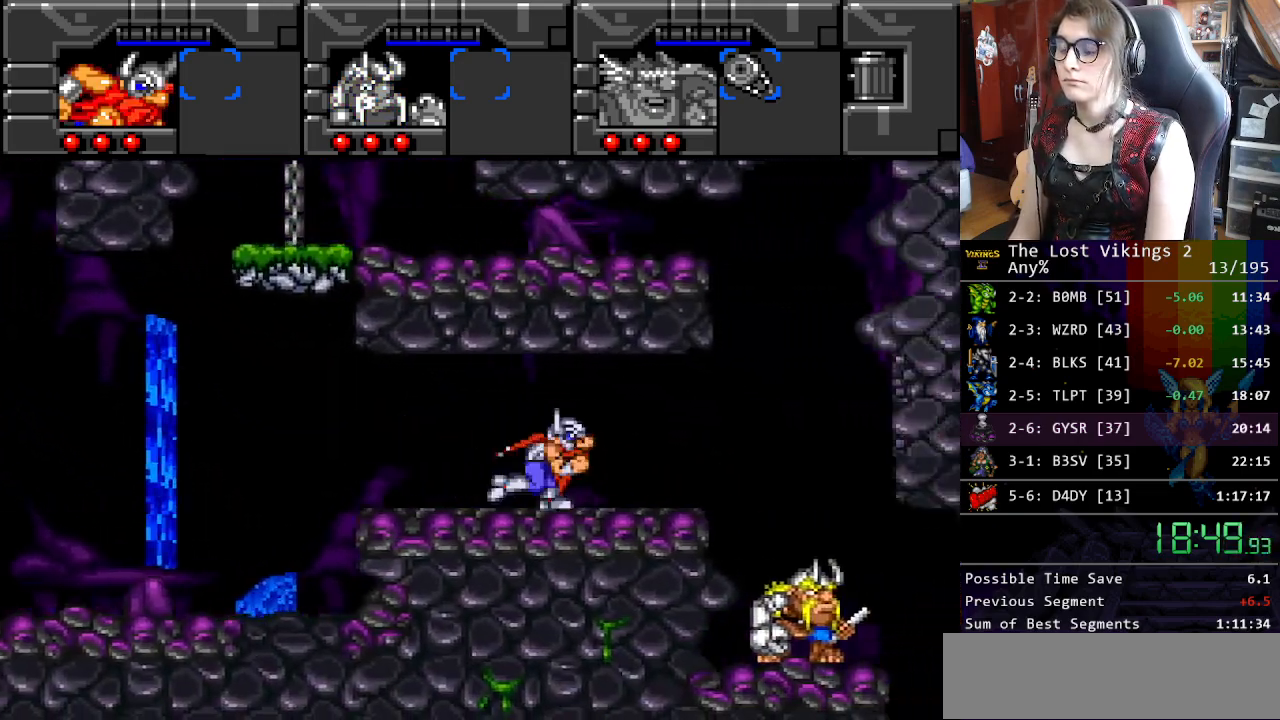
{"buttons": [], "events": [[434, "DPAD_RIGHT", "up"]]}
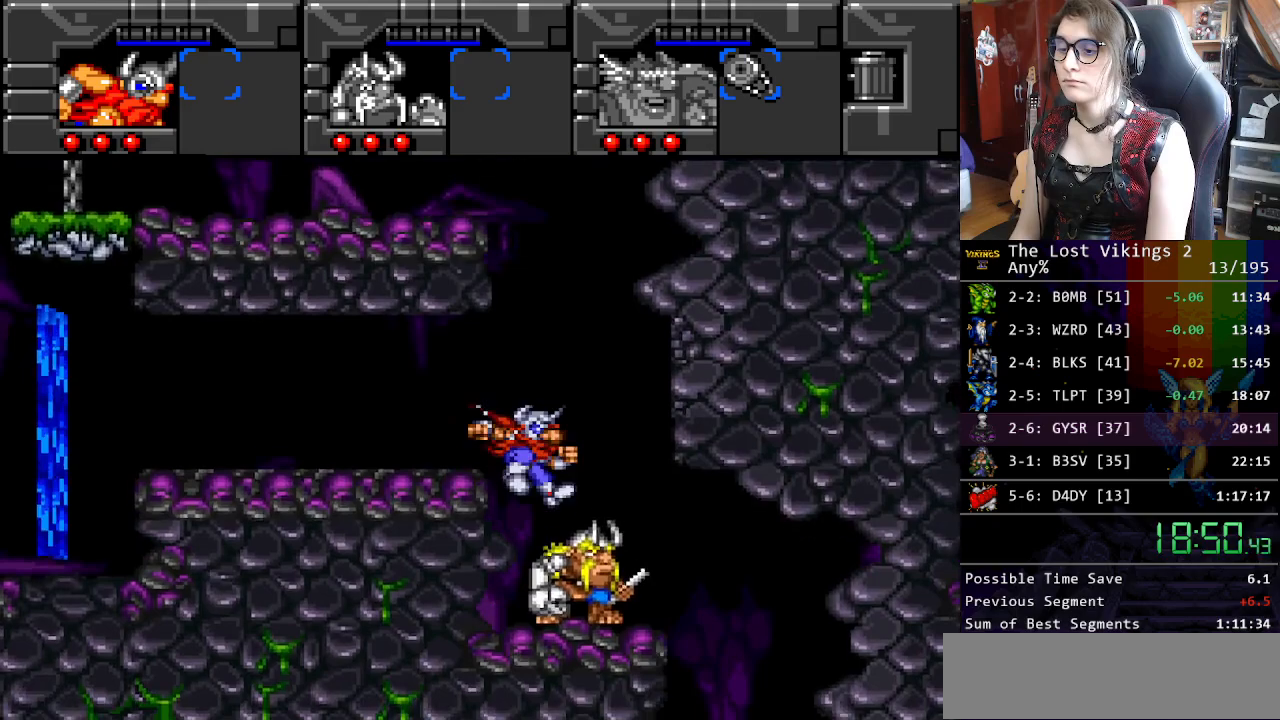
{"buttons": ["DPAD_RIGHT"], "events": [[83, "DPAD_RIGHT", "down"]]}
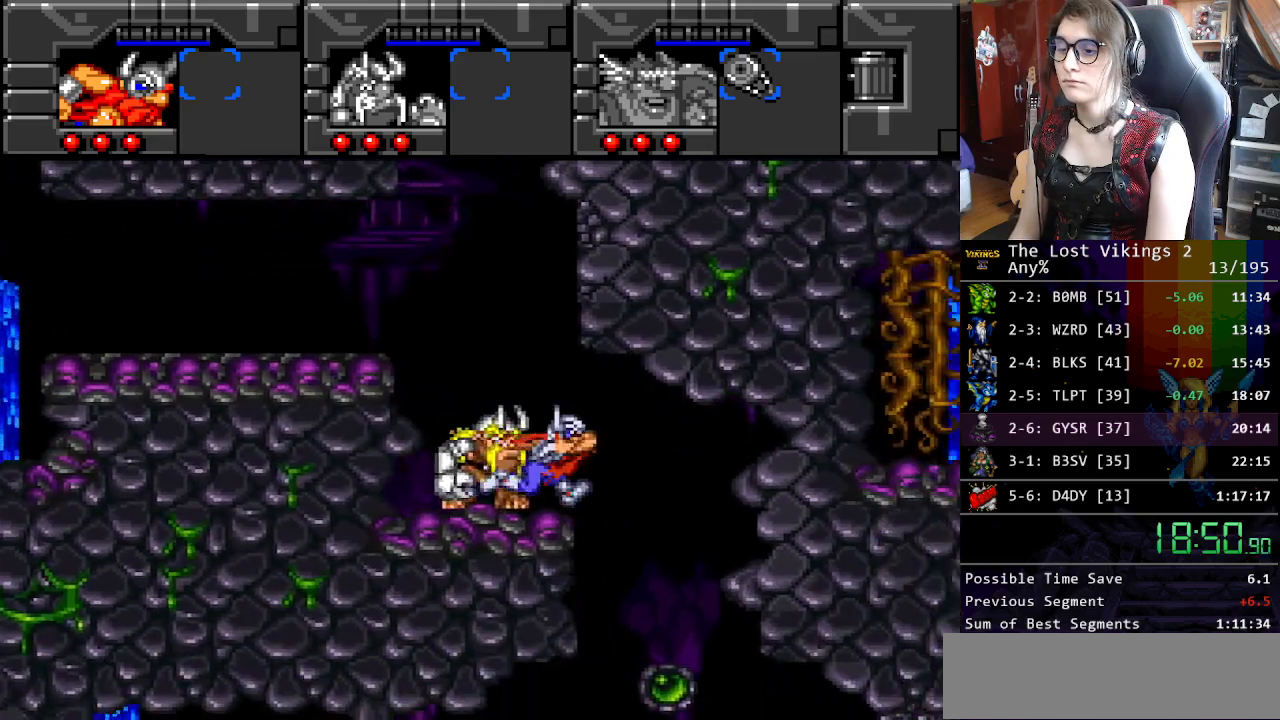
{"buttons": ["B", "DPAD_RIGHT"], "events": [[284, "DPAD_RIGHT", "up"], [368, "DPAD_RIGHT", "down"], [501, "B", "down"]]}
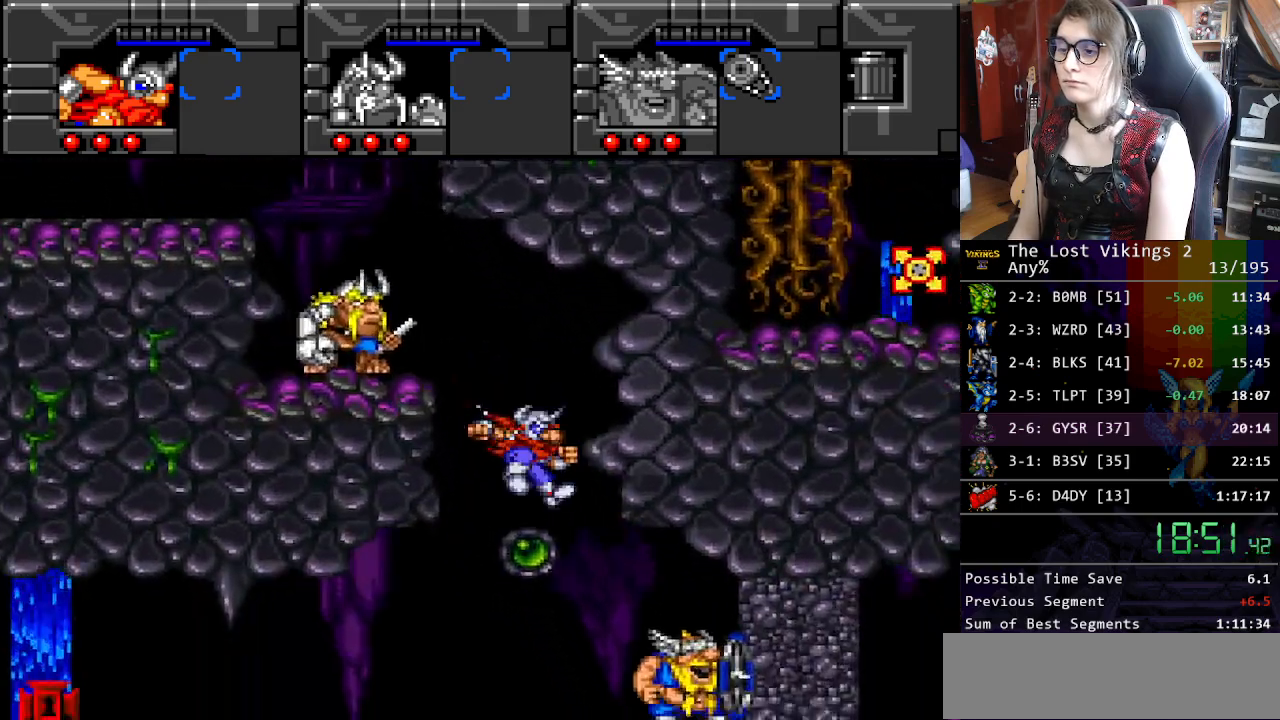
{"buttons": ["DPAD_RIGHT"], "events": [[84, "B", "up"]]}
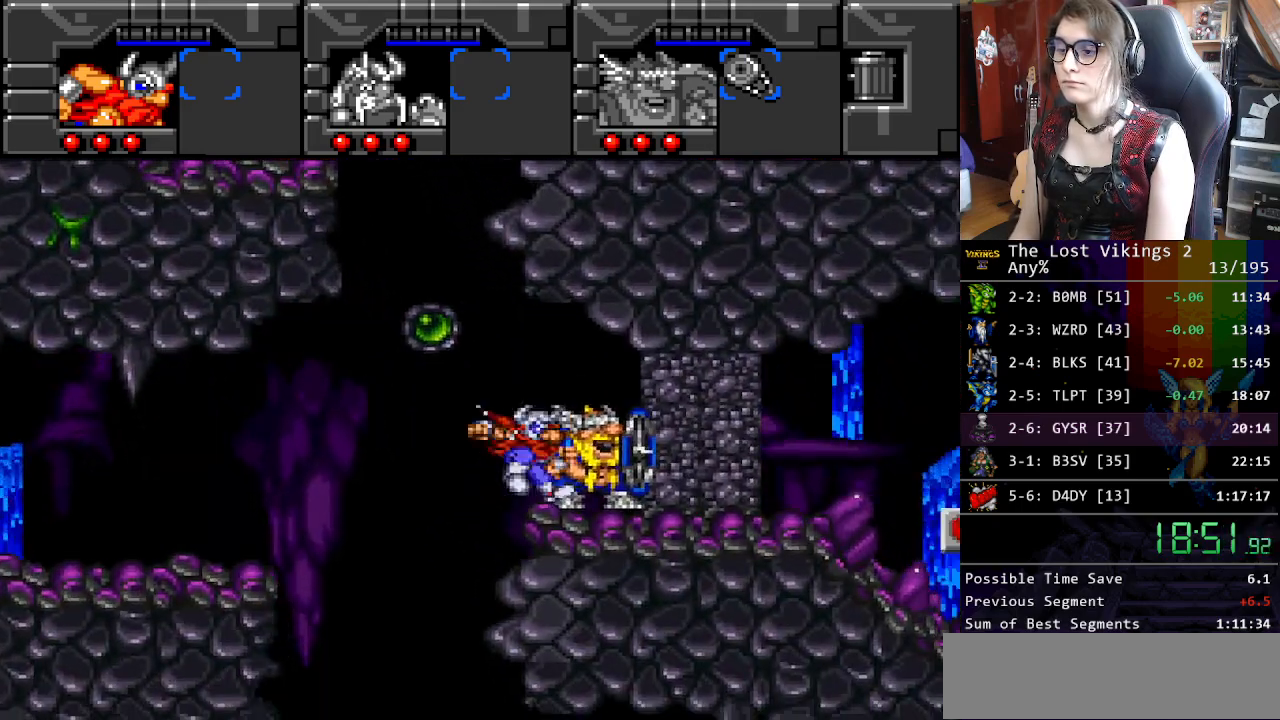
{"buttons": ["DPAD_LEFT"], "events": [[334, "DPAD_RIGHT", "up"], [384, "DPAD_LEFT", "down"]]}
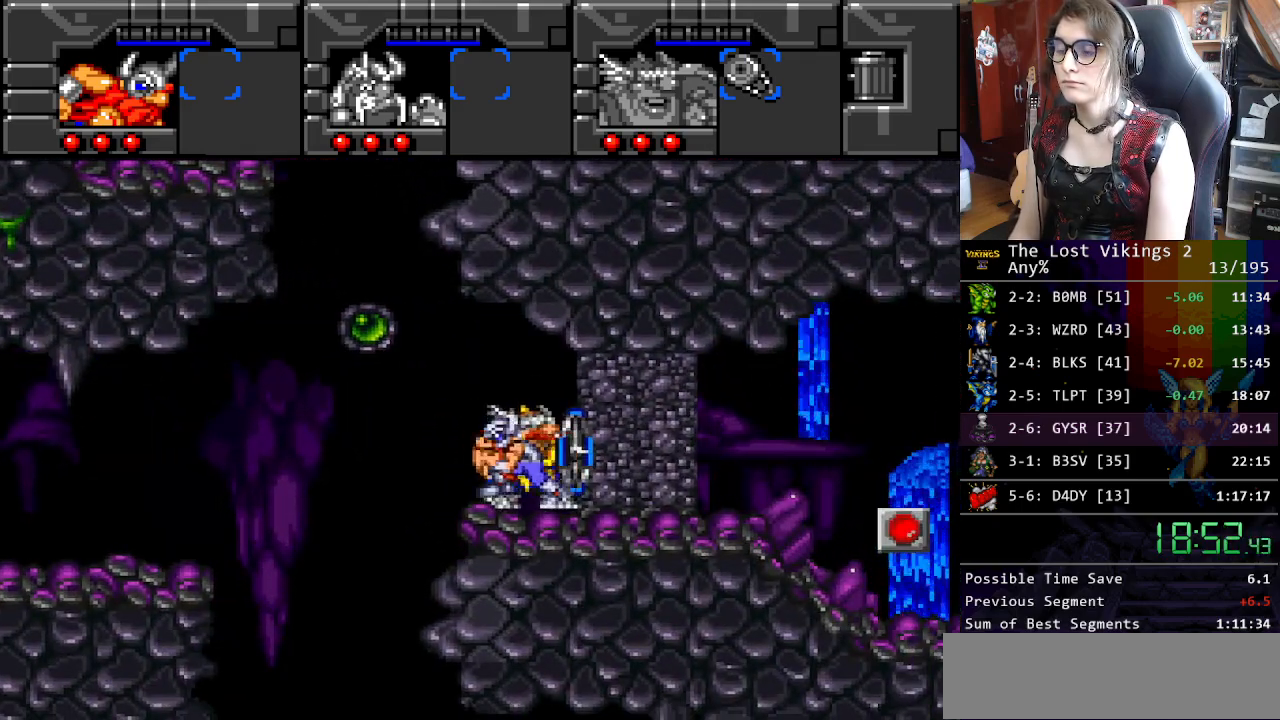
{"buttons": ["B", "DPAD_RIGHT"], "events": [[150, "B", "down"], [384, "DPAD_LEFT", "up"], [401, "DPAD_RIGHT", "down"]]}
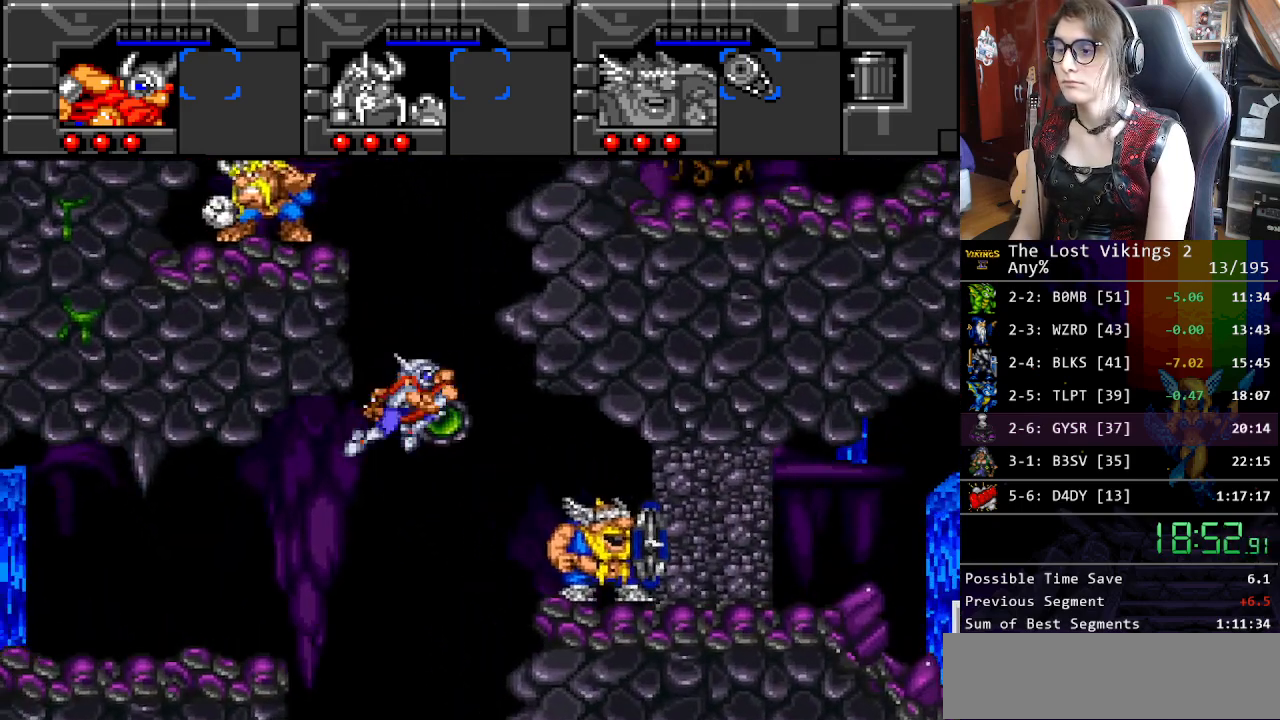
{"buttons": ["Y", "DPAD_RIGHT"], "events": [[17, "B", "up"], [84, "DPAD_RIGHT", "up"], [284, "DPAD_RIGHT", "down"], [418, "Y", "down"]]}
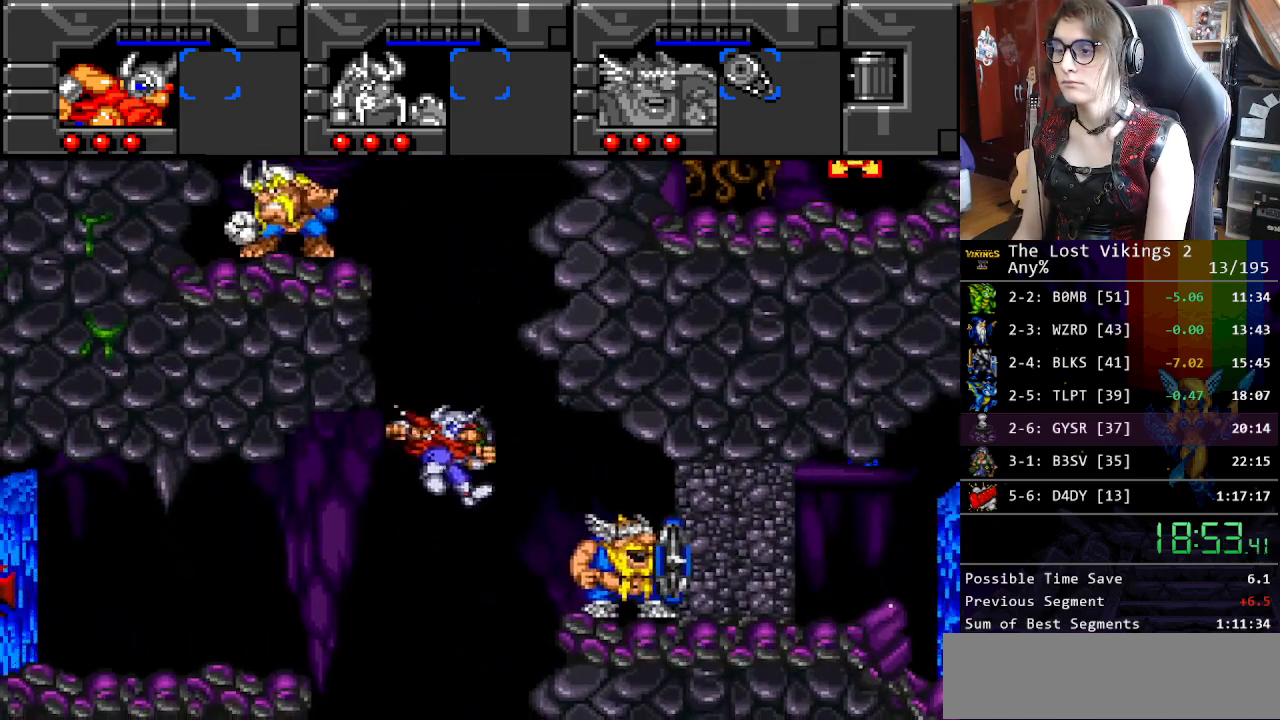
{"buttons": ["Y", "DPAD_RIGHT"], "events": []}
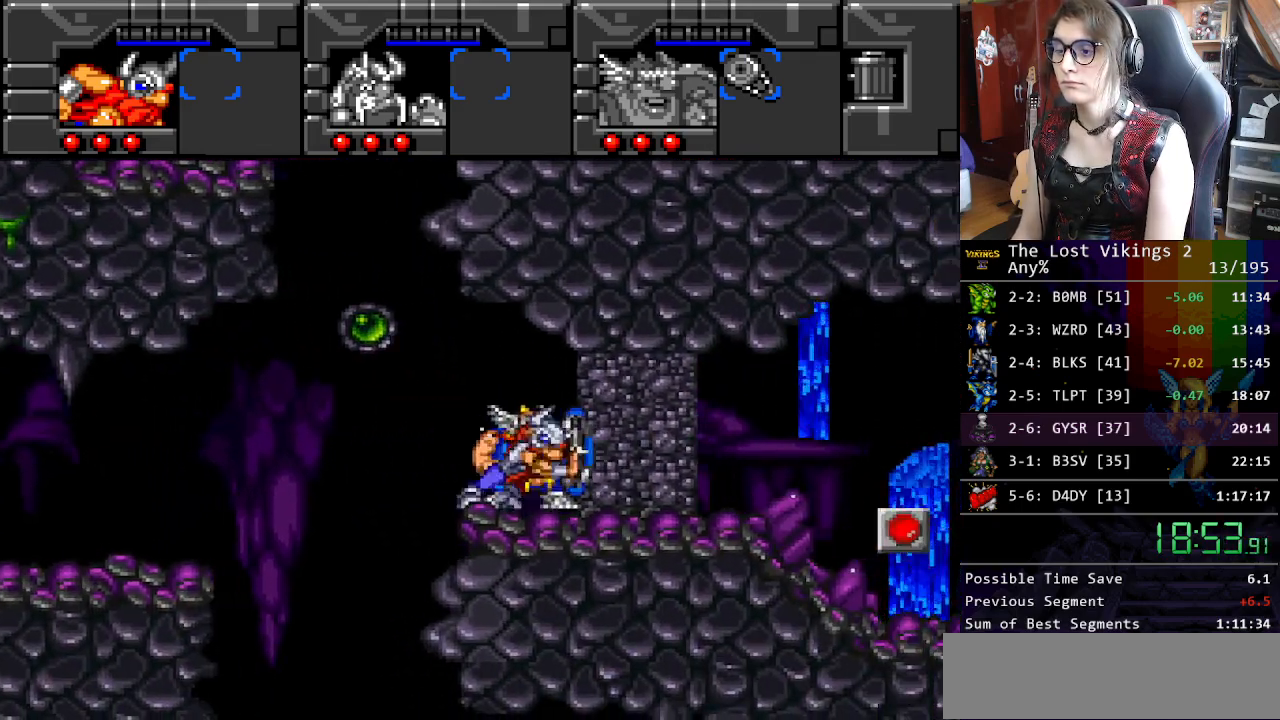
{"buttons": ["B", "DPAD_LEFT"], "events": [[184, "Y", "up"], [201, "DPAD_RIGHT", "up"], [234, "DPAD_LEFT", "down"], [502, "B", "down"]]}
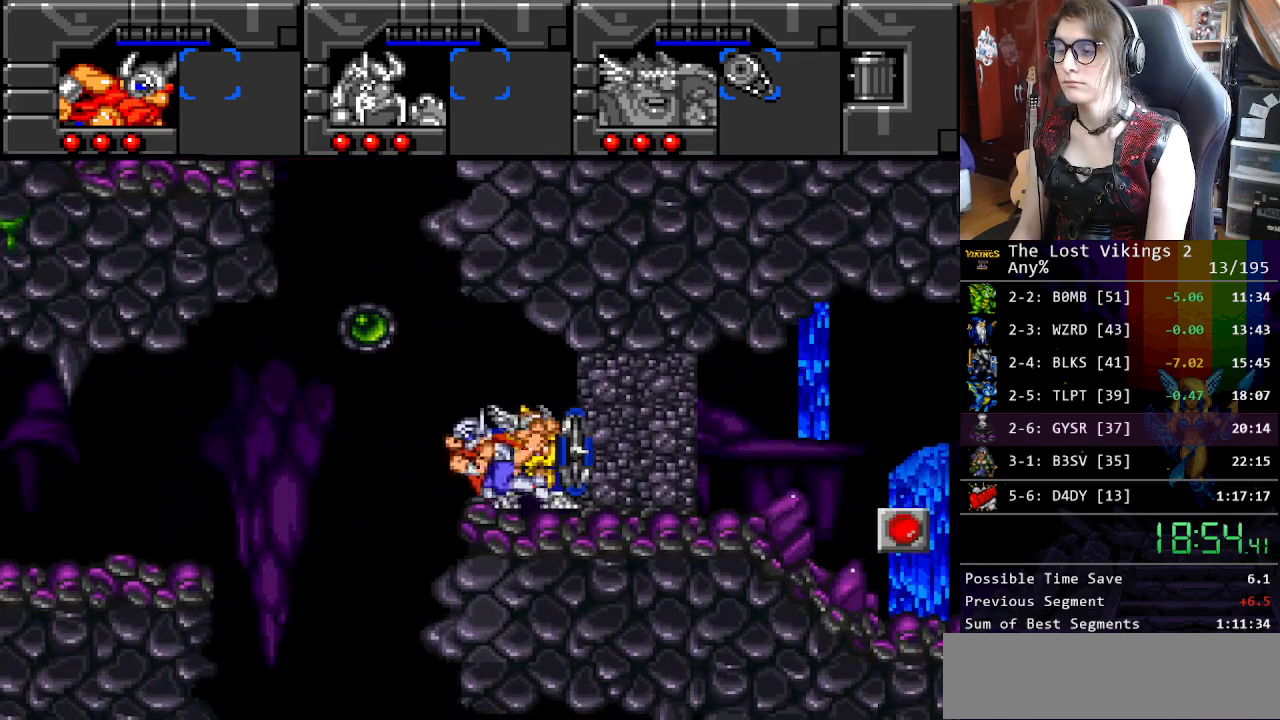
{"buttons": [], "events": [[233, "DPAD_LEFT", "up"], [250, "DPAD_RIGHT", "down"], [401, "B", "up"], [451, "DPAD_RIGHT", "up"]]}
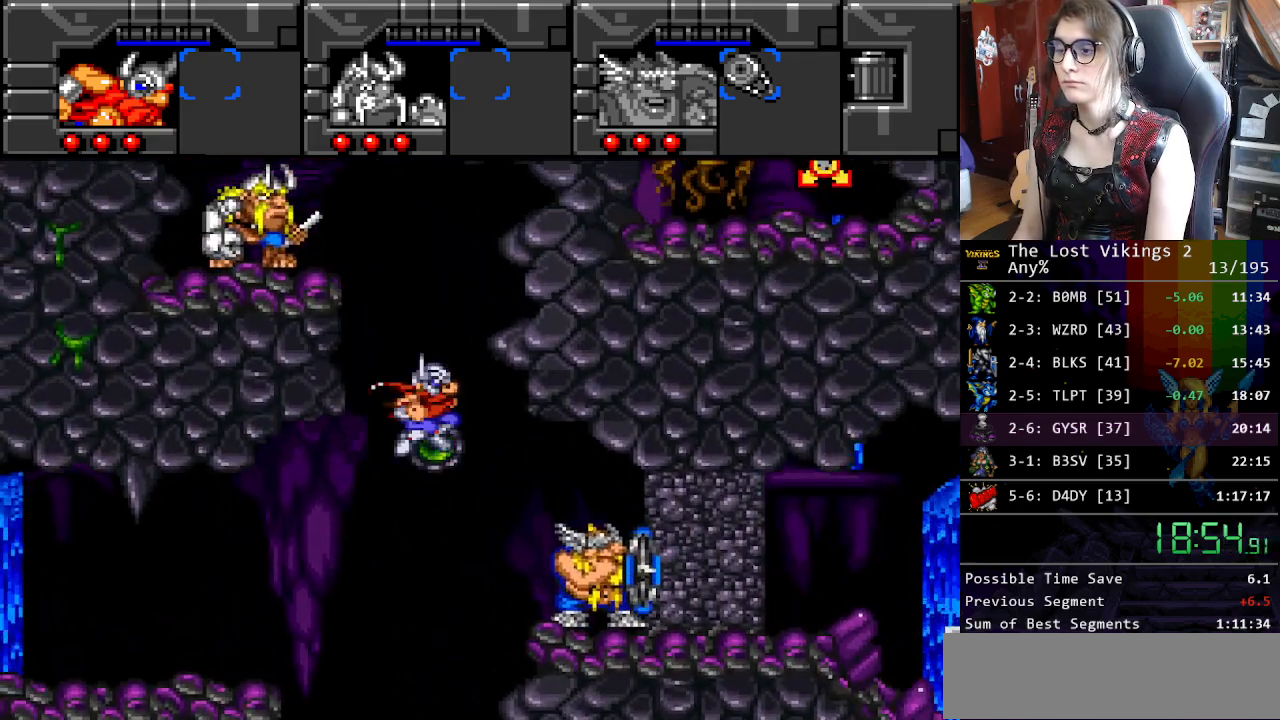
{"buttons": ["Y", "DPAD_RIGHT"], "events": [[167, "DPAD_RIGHT", "down"], [300, "Y", "down"]]}
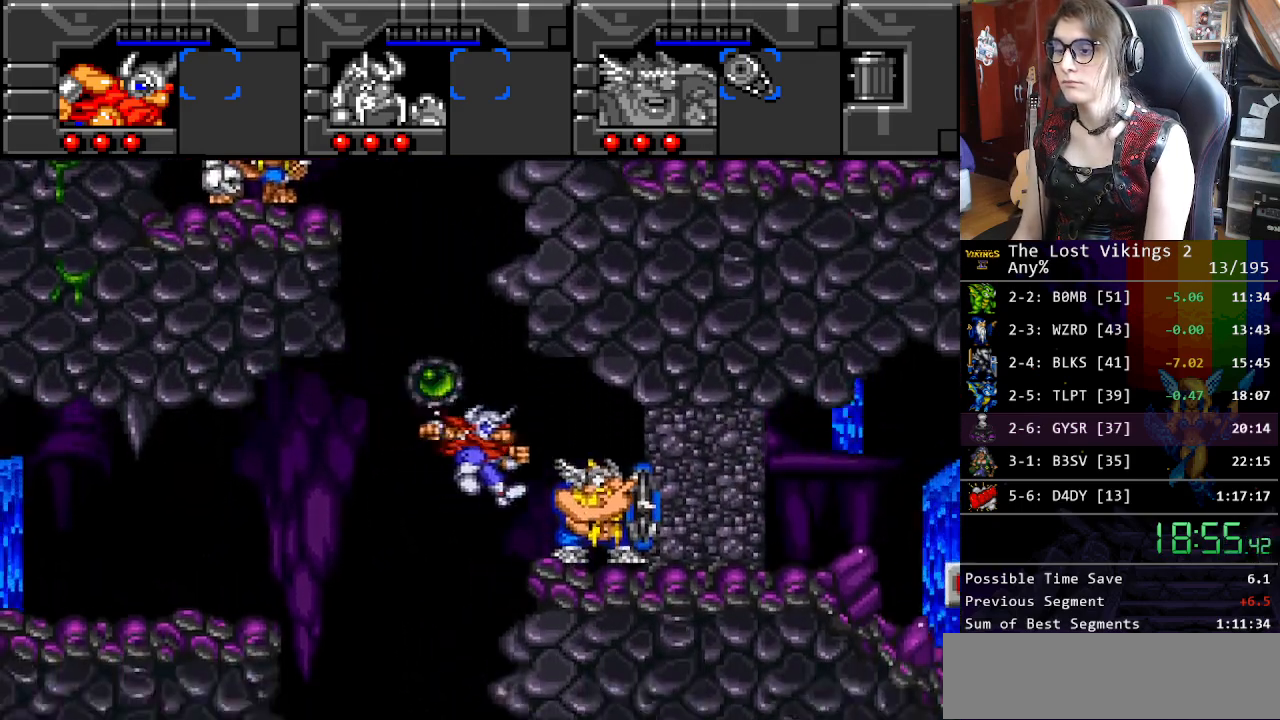
{"buttons": ["Y", "DPAD_RIGHT"], "events": []}
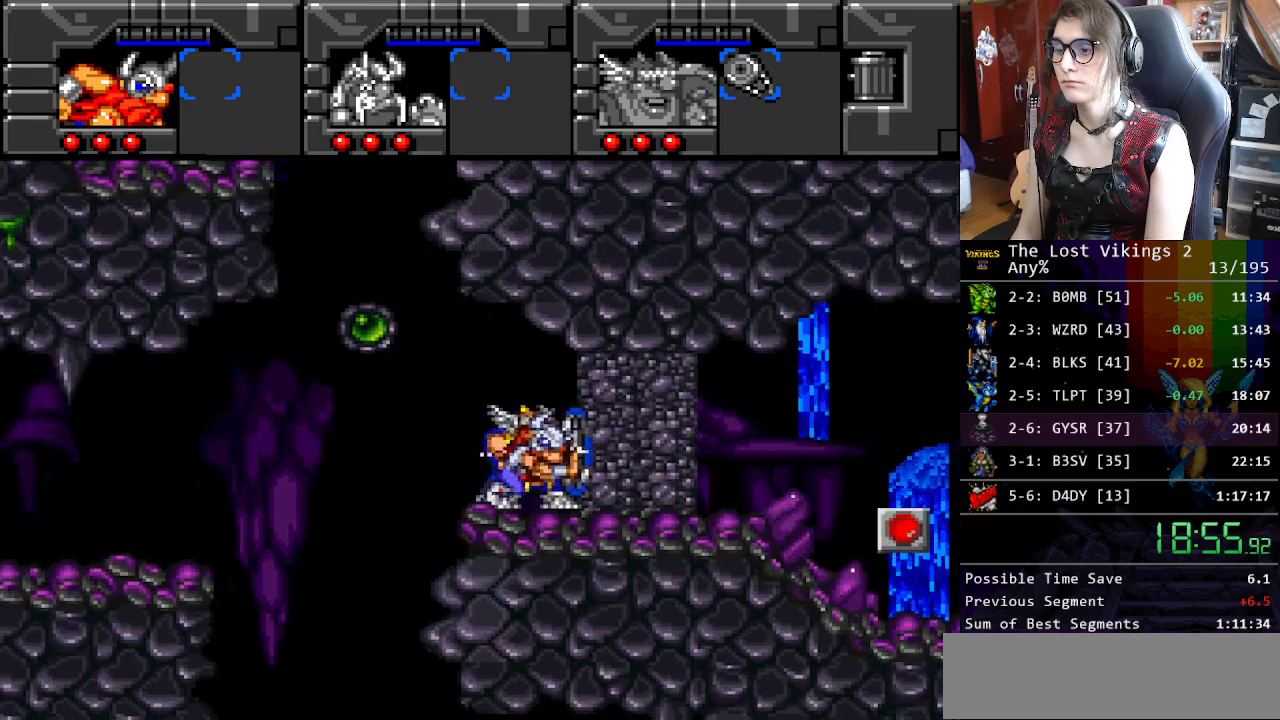
{"buttons": ["B", "DPAD_LEFT"], "events": [[17, "DPAD_RIGHT", "up"], [17, "Y", "up"], [50, "DPAD_LEFT", "down"], [318, "B", "down"]]}
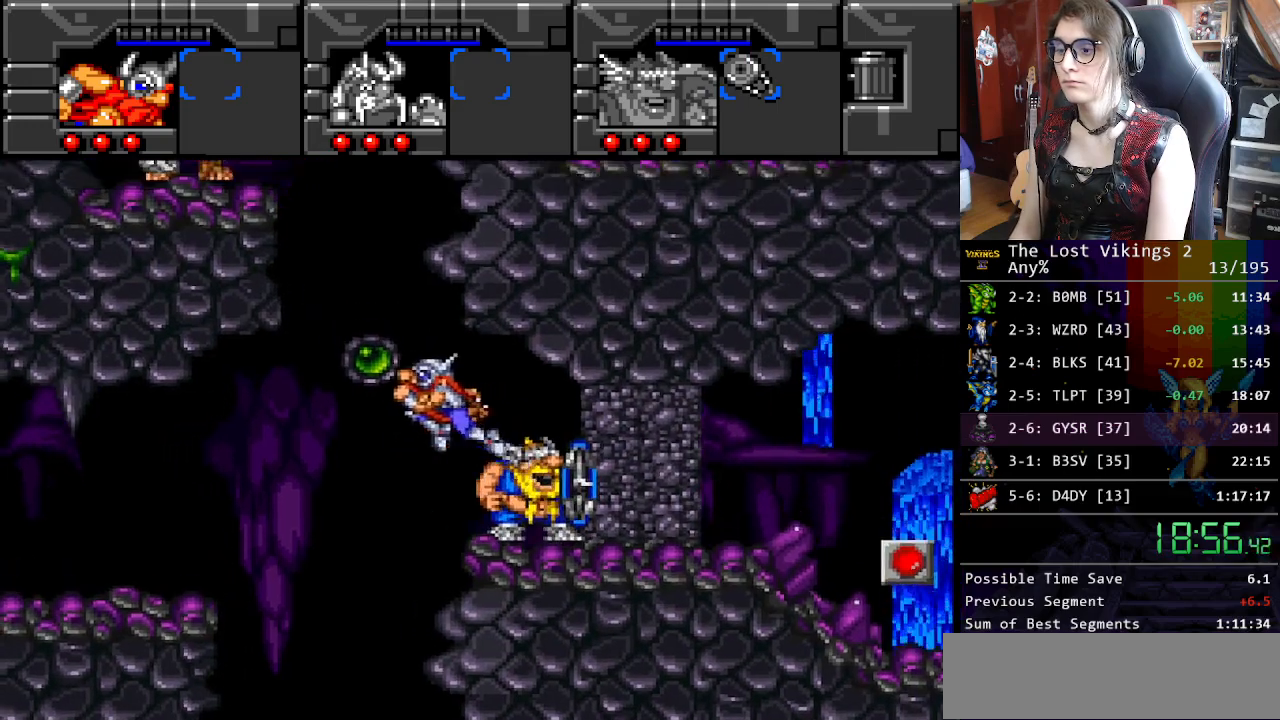
{"buttons": ["DPAD_DOWN", "DPAD_RIGHT"], "events": [[67, "DPAD_LEFT", "up"], [84, "DPAD_RIGHT", "down"], [101, "B", "up"], [334, "DPAD_RIGHT", "up"], [468, "DPAD_RIGHT", "down"], [485, "DPAD_DOWN", "down"]]}
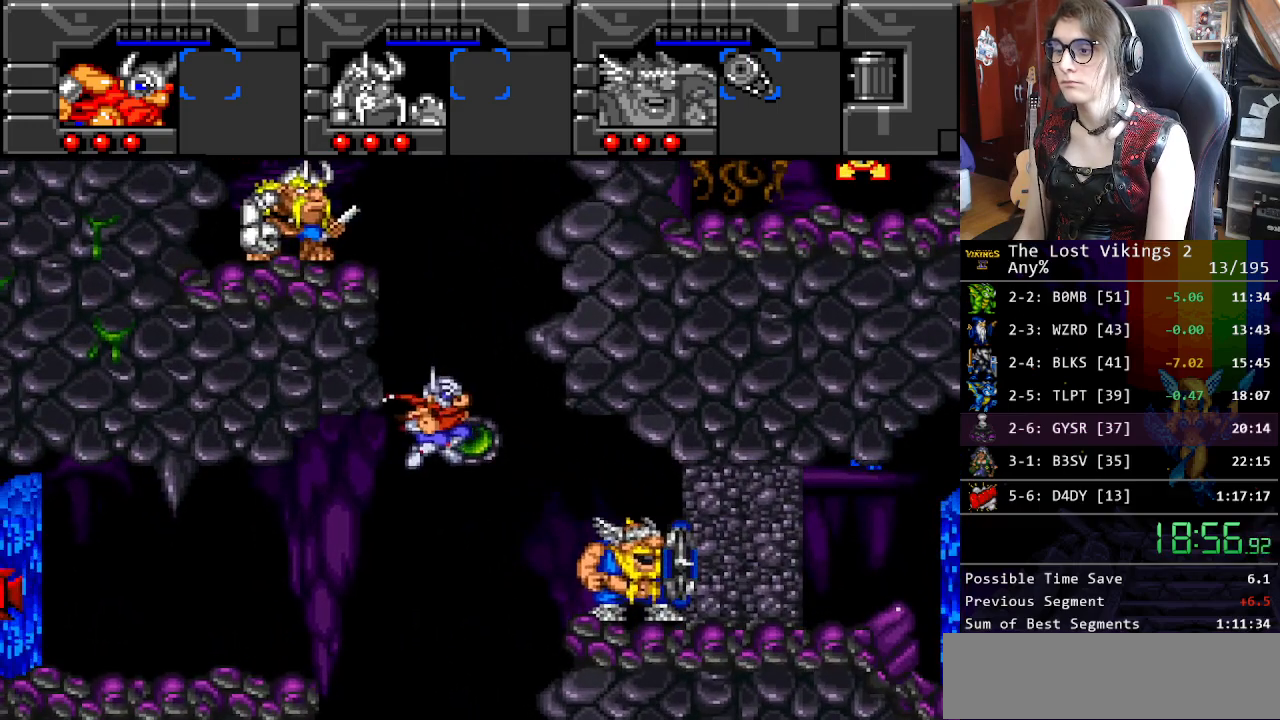
{"buttons": ["Y", "DPAD_RIGHT"], "events": [[50, "DPAD_DOWN", "up"], [100, "Y", "down"]]}
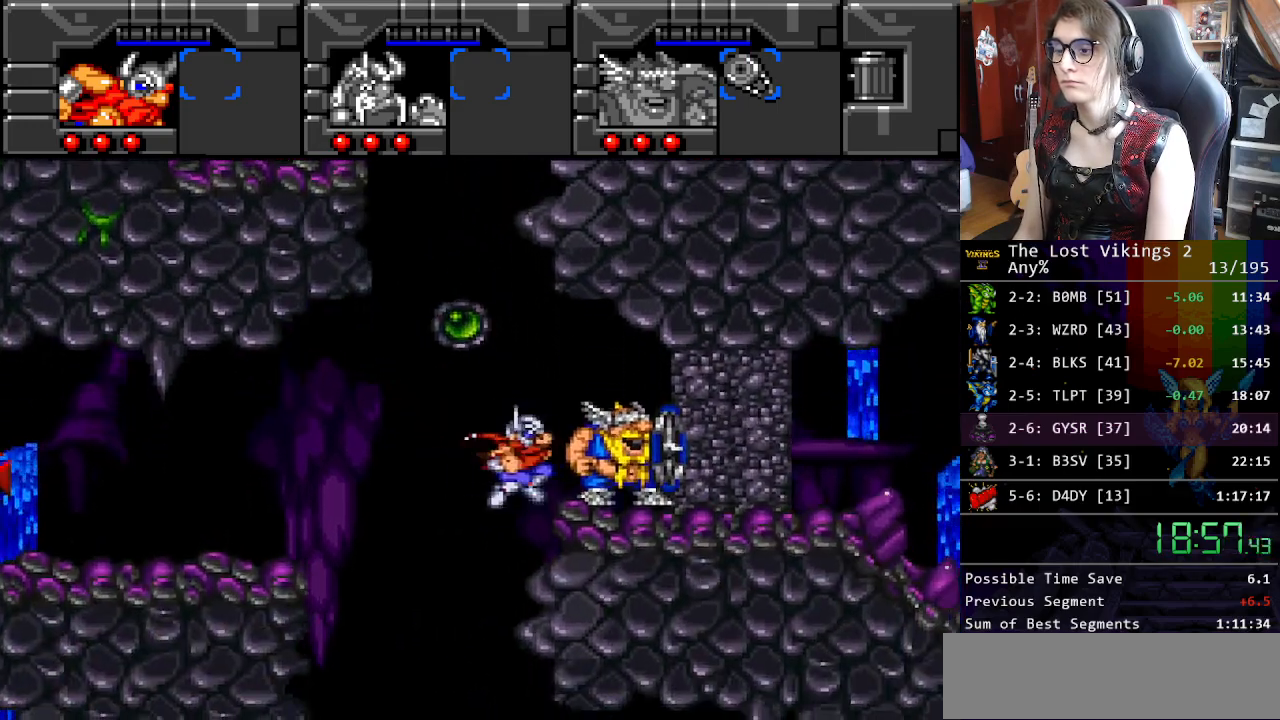
{"buttons": ["DPAD_RIGHT"], "events": [[367, "DPAD_RIGHT", "up"], [367, "Y", "up"], [467, "DPAD_RIGHT", "down"]]}